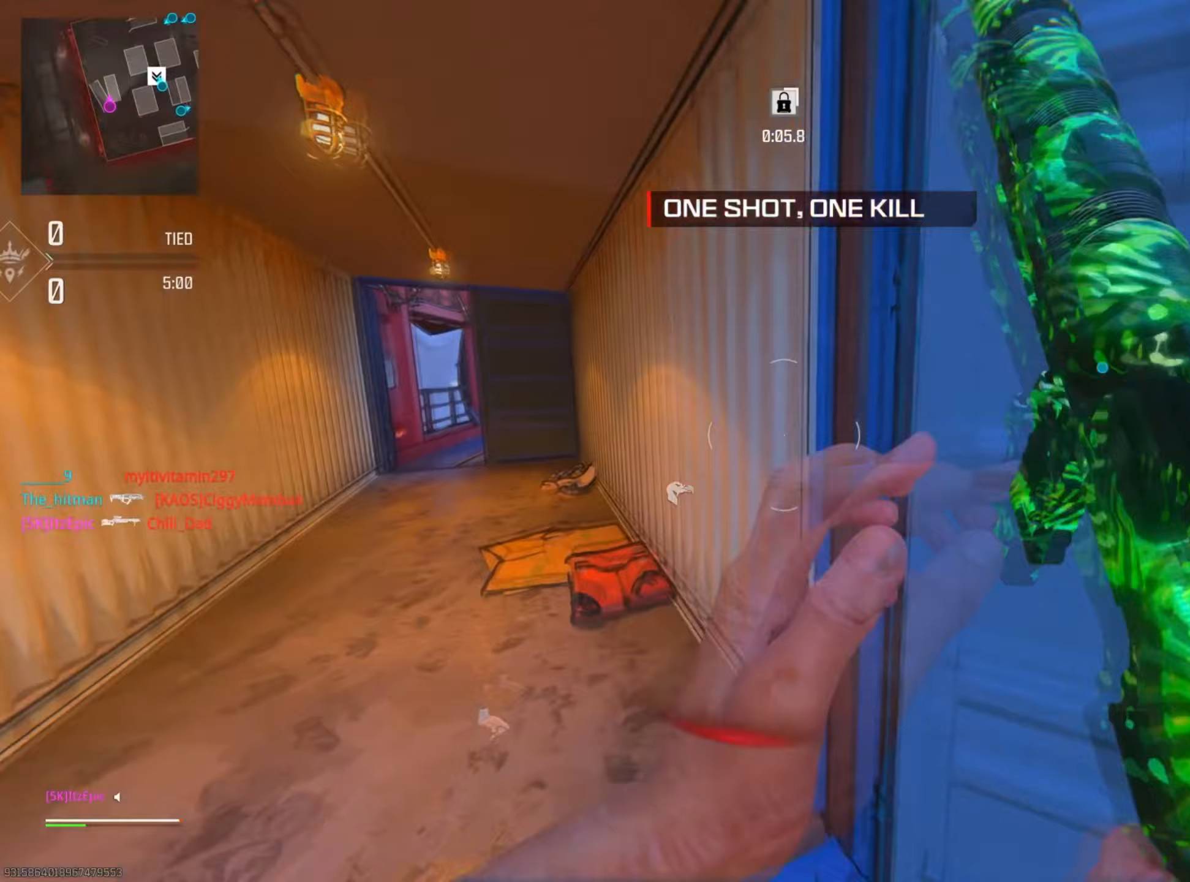
Gameplay with a controller (PlayStation layout); each line is a JSON object with the inputs held at the frame after it (dt_ms = milliseconds from this image to that frame). "events" lists button and stick changes between this image and that frame as [ms after this image, input, new state], when the widget could be followed in between.
{"dt_ms": 434, "buttons": ["R2"], "left_stick": "up", "right_stick": "center", "events": [[167, "right_stick", "center"], [284, "R2", "up"], [367, "R2", "down"]]}
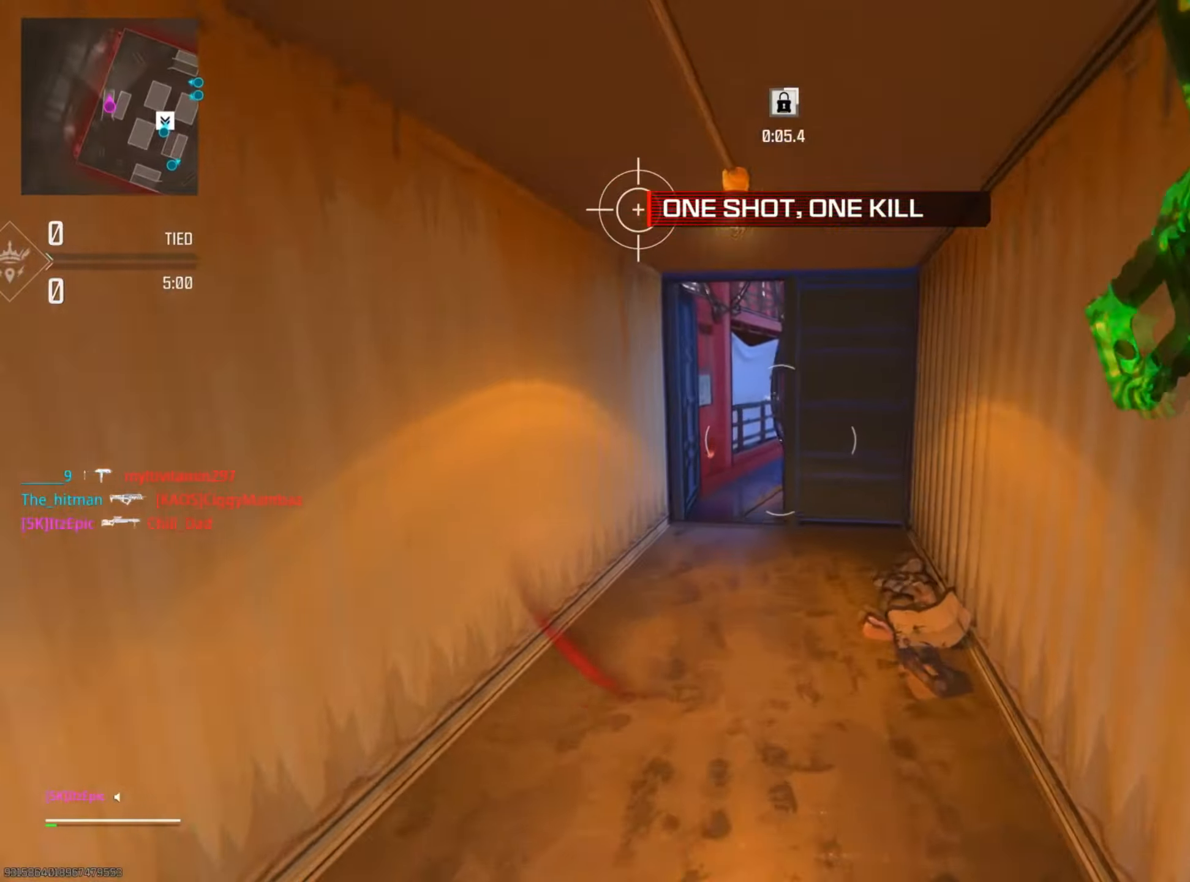
{"dt_ms": 500, "buttons": ["R2"], "left_stick": "up-left", "right_stick": "right", "events": [[16, "left_stick", "up-left"], [283, "right_stick", "right"]]}
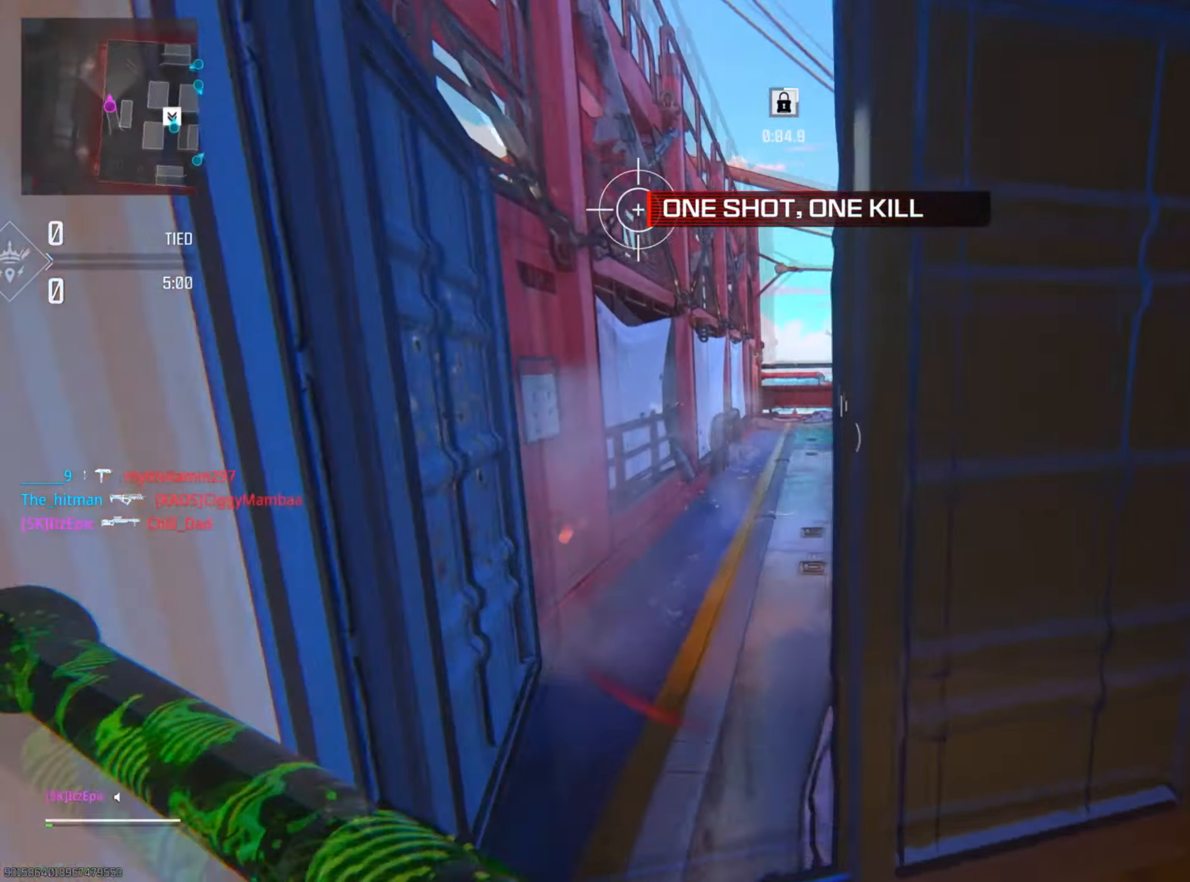
{"dt_ms": 501, "buttons": [], "left_stick": "up-right", "right_stick": "right", "events": [[117, "left_stick", "up"], [184, "R2", "up"], [234, "right_stick", "center"], [367, "CIRCLE", "down"], [367, "right_stick", "right"], [401, "left_stick", "up-right"], [501, "CIRCLE", "up"]]}
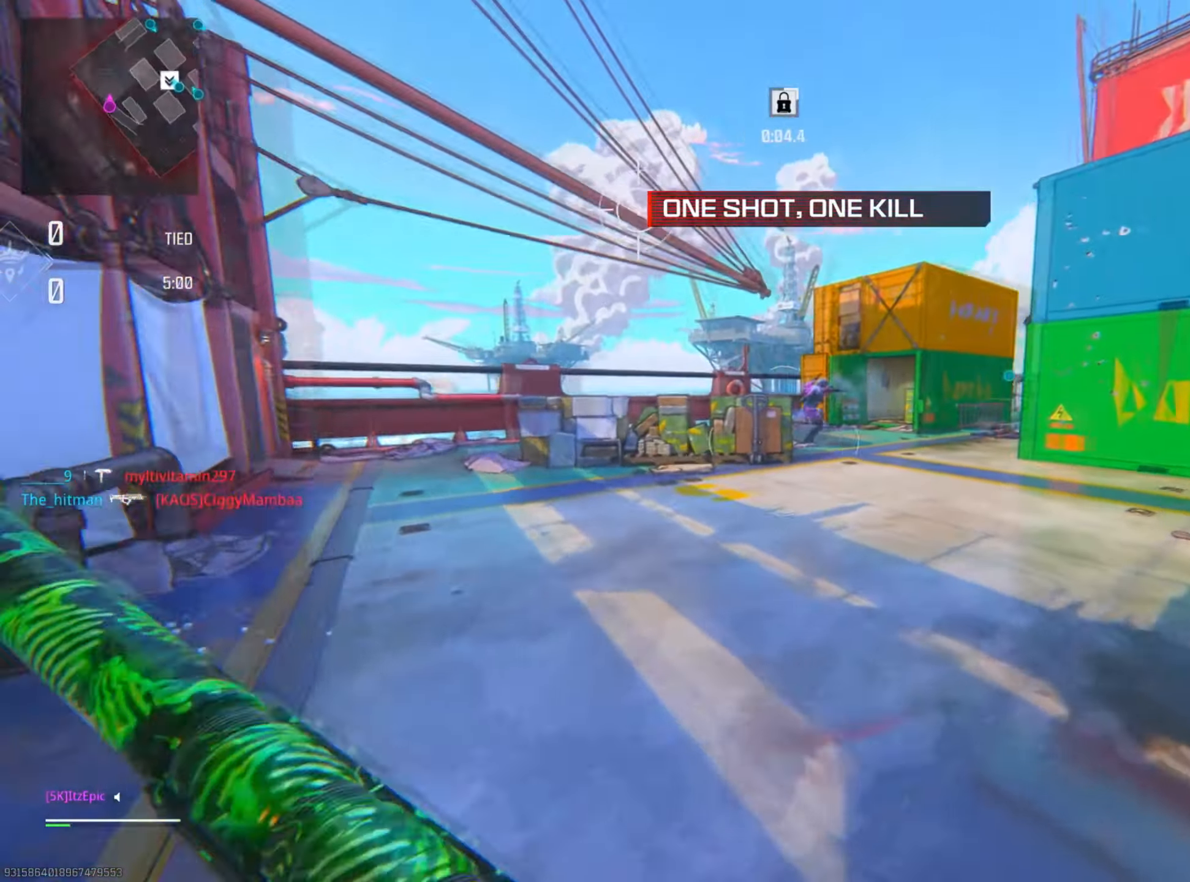
{"dt_ms": 500, "buttons": ["L2", "R3"], "left_stick": "up-left", "right_stick": "right", "events": [[67, "right_stick", "center"], [100, "left_stick", "up"], [133, "right_stick", "left"], [150, "R2", "down"], [283, "R2", "up"], [283, "left_stick", "up-left"], [333, "right_stick", "right"], [350, "L2", "down"], [417, "R3", "down"]]}
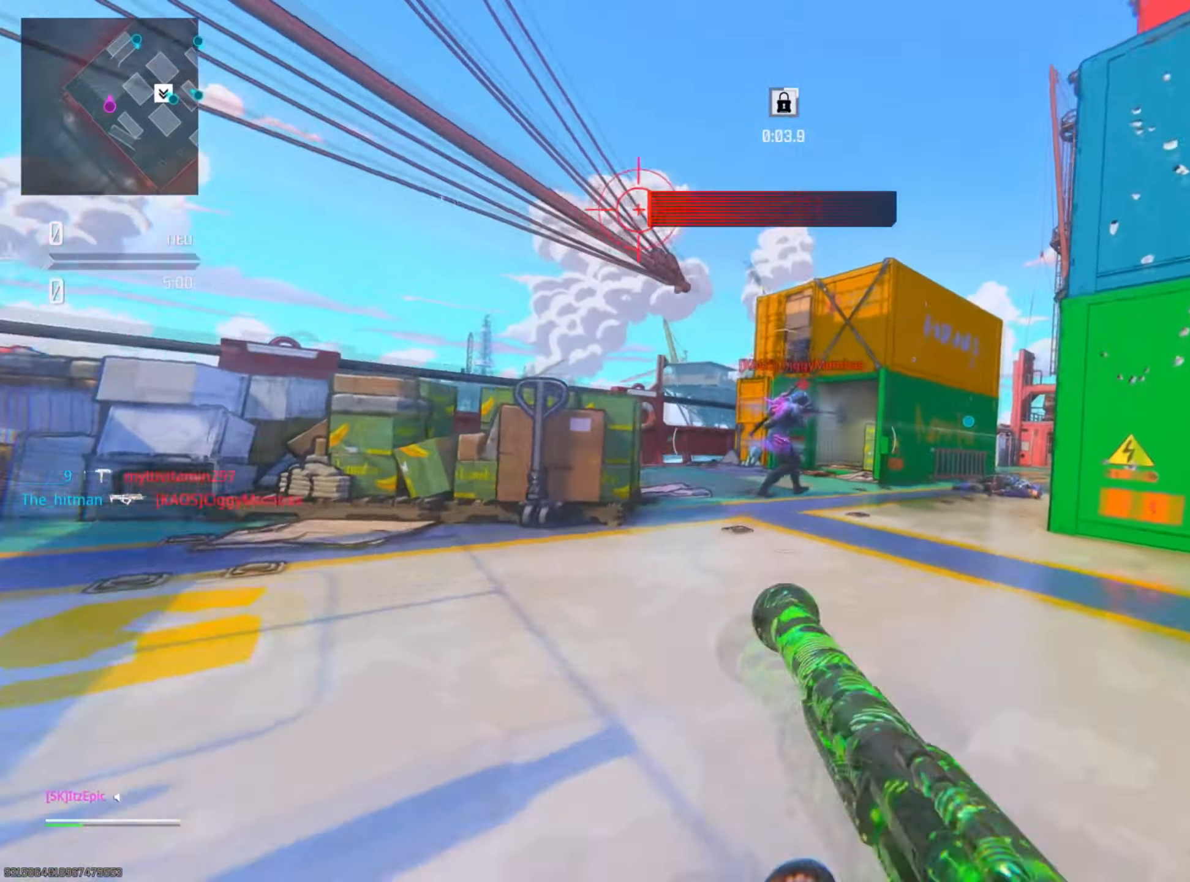
{"dt_ms": 501, "buttons": [], "left_stick": "right", "right_stick": "right", "events": [[34, "R3", "up"], [67, "right_stick", "center"], [267, "right_stick", "up-right"], [317, "L2", "up"], [334, "right_stick", "right"], [434, "left_stick", "right"]]}
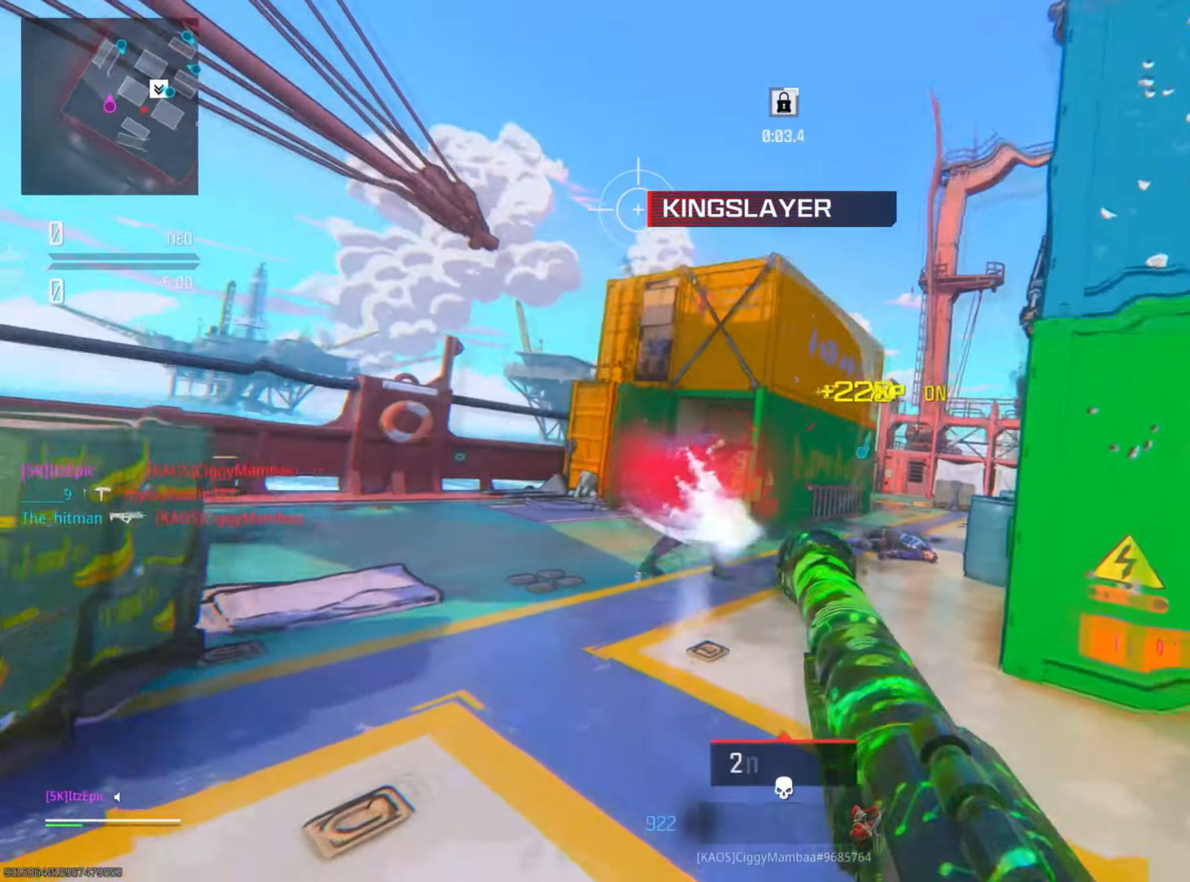
{"dt_ms": 500, "buttons": ["R2"], "left_stick": "up", "right_stick": "center", "events": [[150, "left_stick", "up"], [233, "right_stick", "center"], [267, "R2", "down"]]}
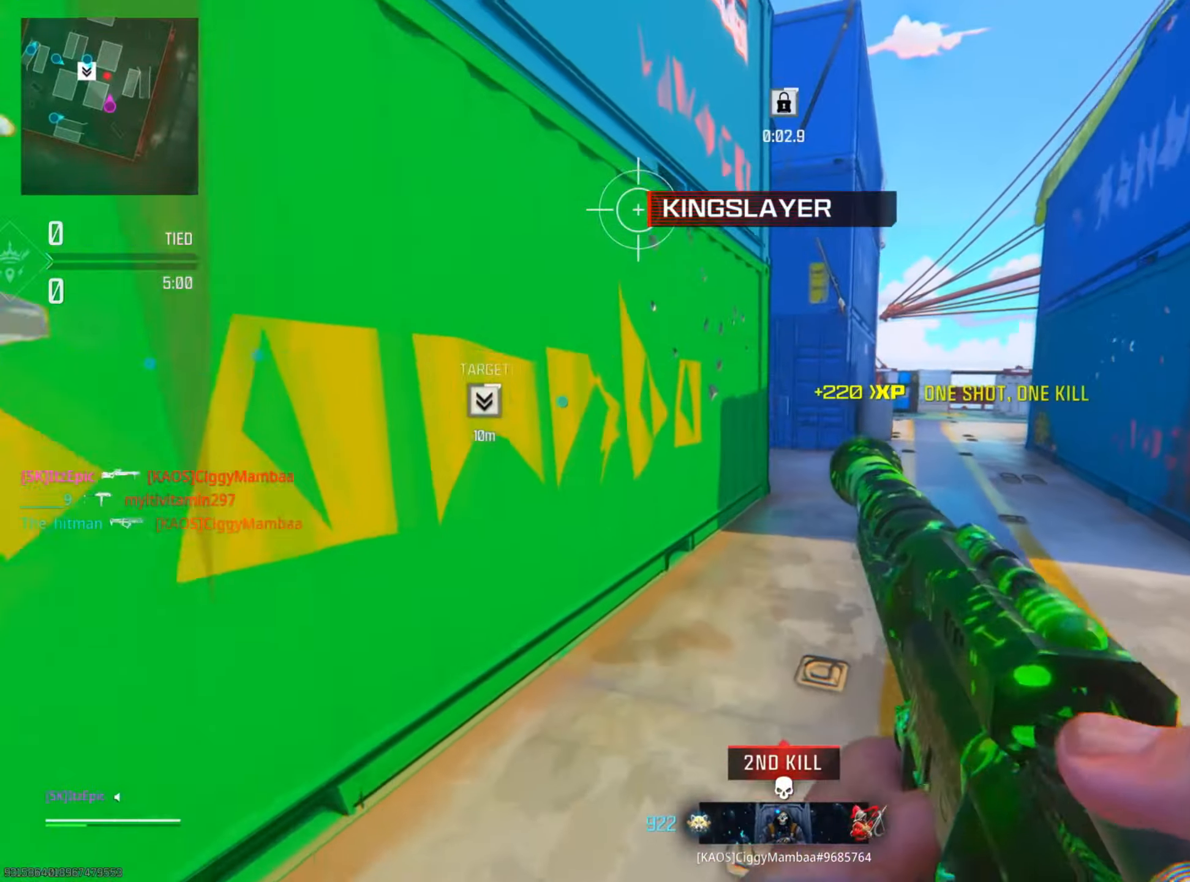
{"dt_ms": 501, "buttons": [], "left_stick": "up-right", "right_stick": "center", "events": [[167, "left_stick", "up-right"], [334, "left_stick", "up"], [384, "R2", "up"], [451, "left_stick", "up-right"]]}
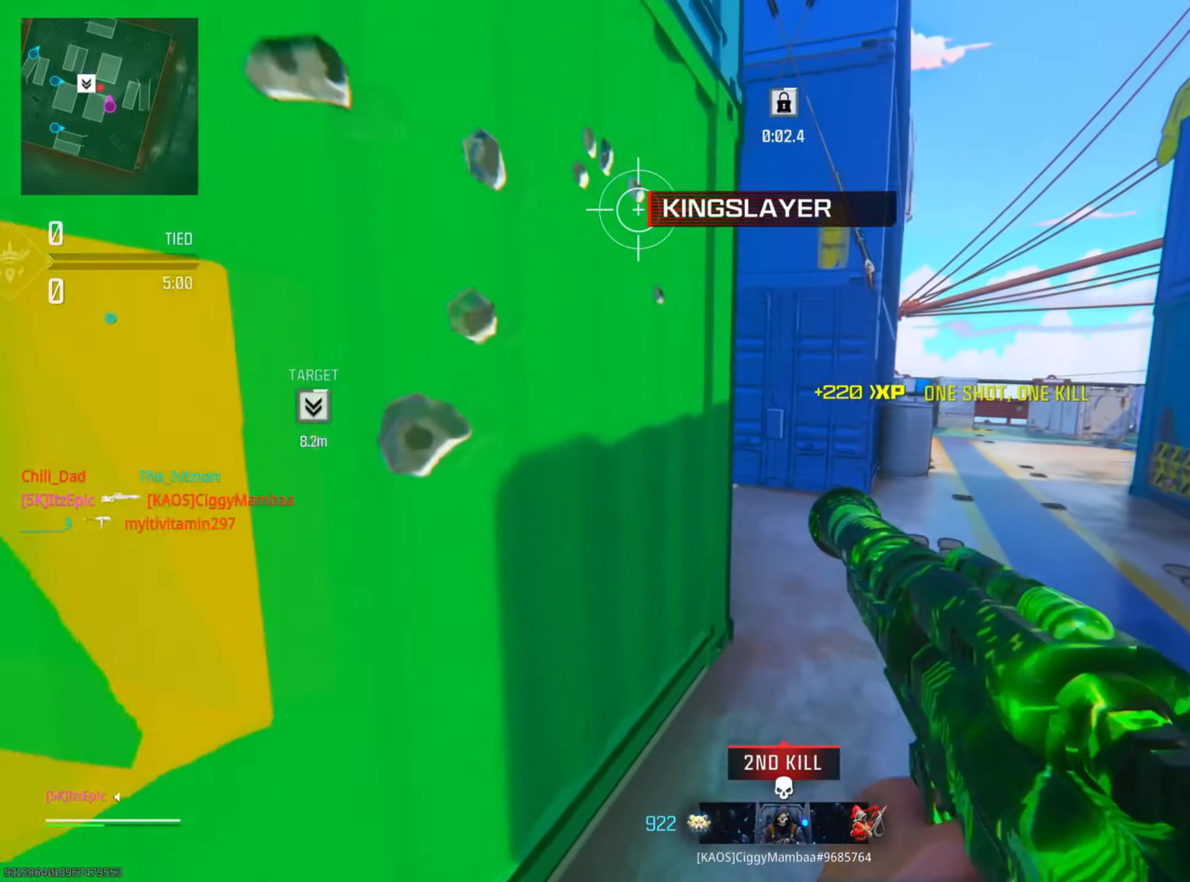
{"dt_ms": 500, "buttons": ["L2", "R2"], "left_stick": "left", "right_stick": "left", "events": [[50, "R2", "down"], [50, "right_stick", "left"], [200, "R2", "up"], [200, "left_stick", "up"], [267, "L2", "down"], [300, "right_stick", "center"], [333, "R2", "down"], [500, "left_stick", "left"], [500, "right_stick", "left"]]}
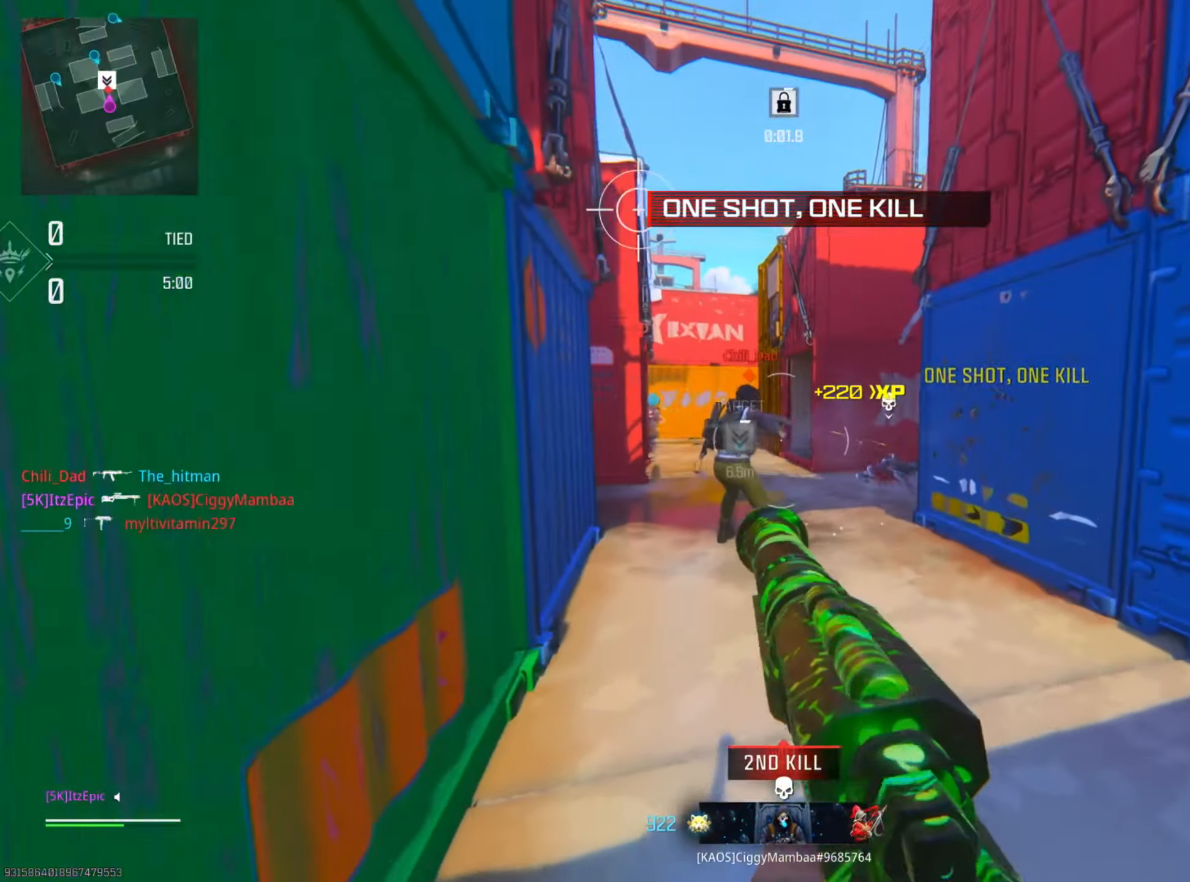
{"dt_ms": 501, "buttons": ["R2"], "left_stick": "up", "right_stick": "right", "events": [[150, "R2", "up"], [184, "right_stick", "right"], [200, "L2", "up"], [251, "left_stick", "up"], [267, "R2", "down"], [317, "right_stick", "down"], [384, "R2", "up"], [417, "right_stick", "down-right"], [451, "R2", "down"], [467, "right_stick", "right"]]}
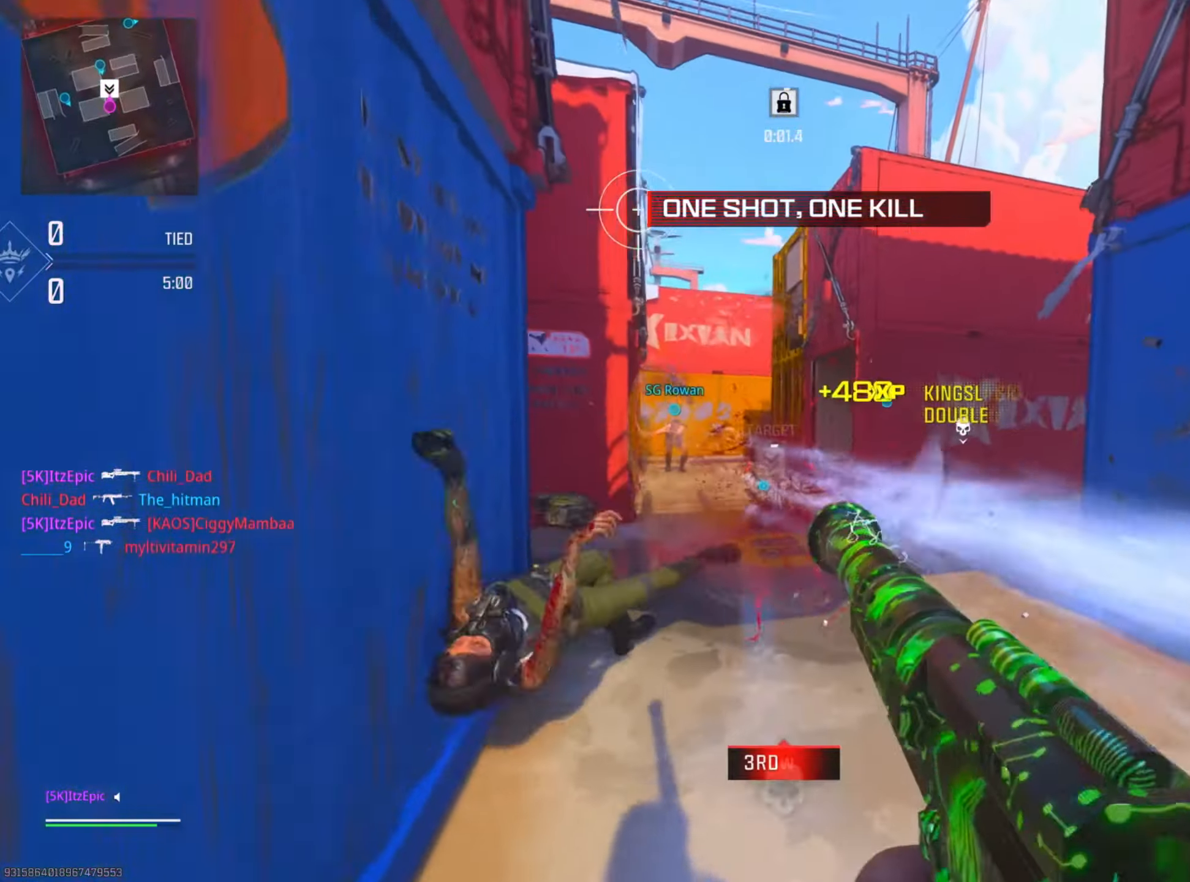
{"dt_ms": 500, "buttons": ["CIRCLE", "R2"], "left_stick": "up", "right_stick": "center", "events": [[67, "right_stick", "center"], [217, "right_stick", "right"], [434, "CIRCLE", "down"], [434, "right_stick", "center"]]}